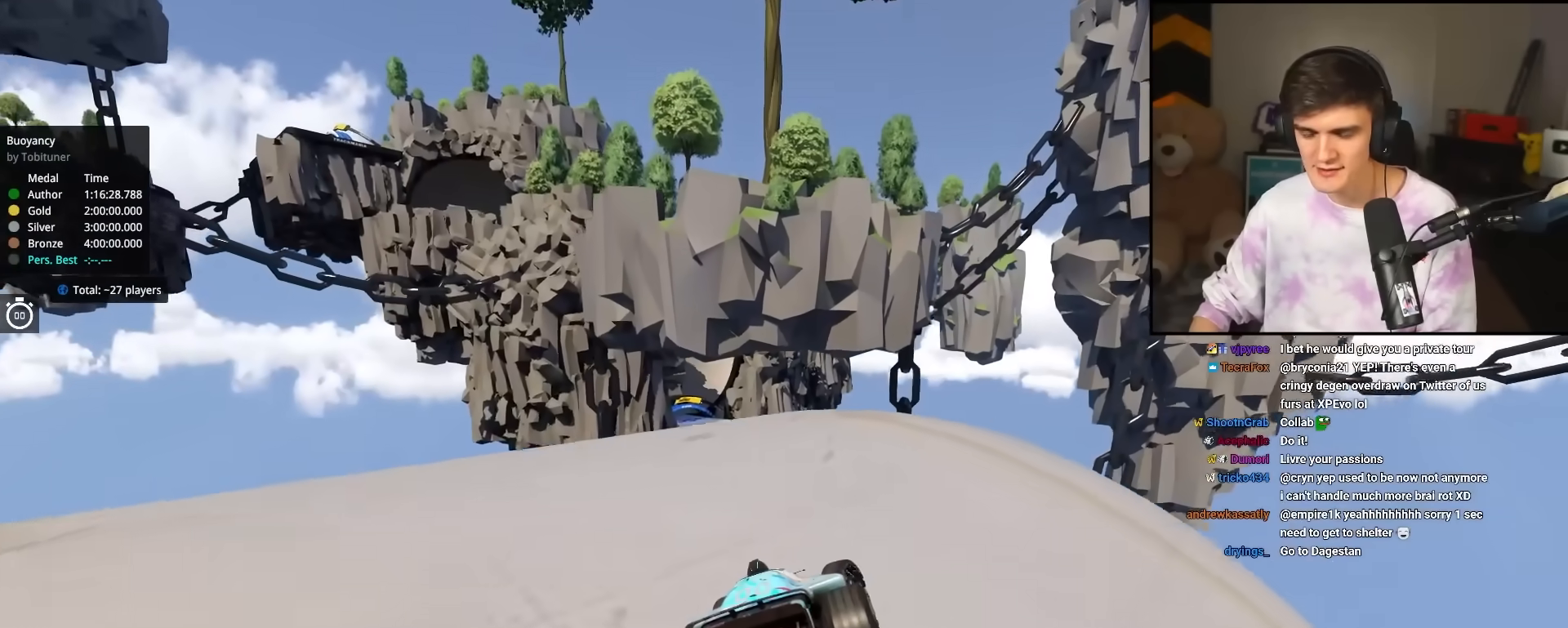
Gameplay with keyboard; each line is a JSON object with the keys held at the frame after it. "events" lists presses ("down") and releases ("up") of "brake", "down", "left", "right" and "up" between this image and that frame as [ms after this image, input, new state], when the widget could be followed in between. No other keys are recorded. Mouse input is not recorded. Key names are as the overlay labels them; some are game actions (e.g. jump) rather than physical keys.
{"keys": ["up"], "events": [[100, "right", "up"], [200, "left", "down"], [250, "left", "up"]]}
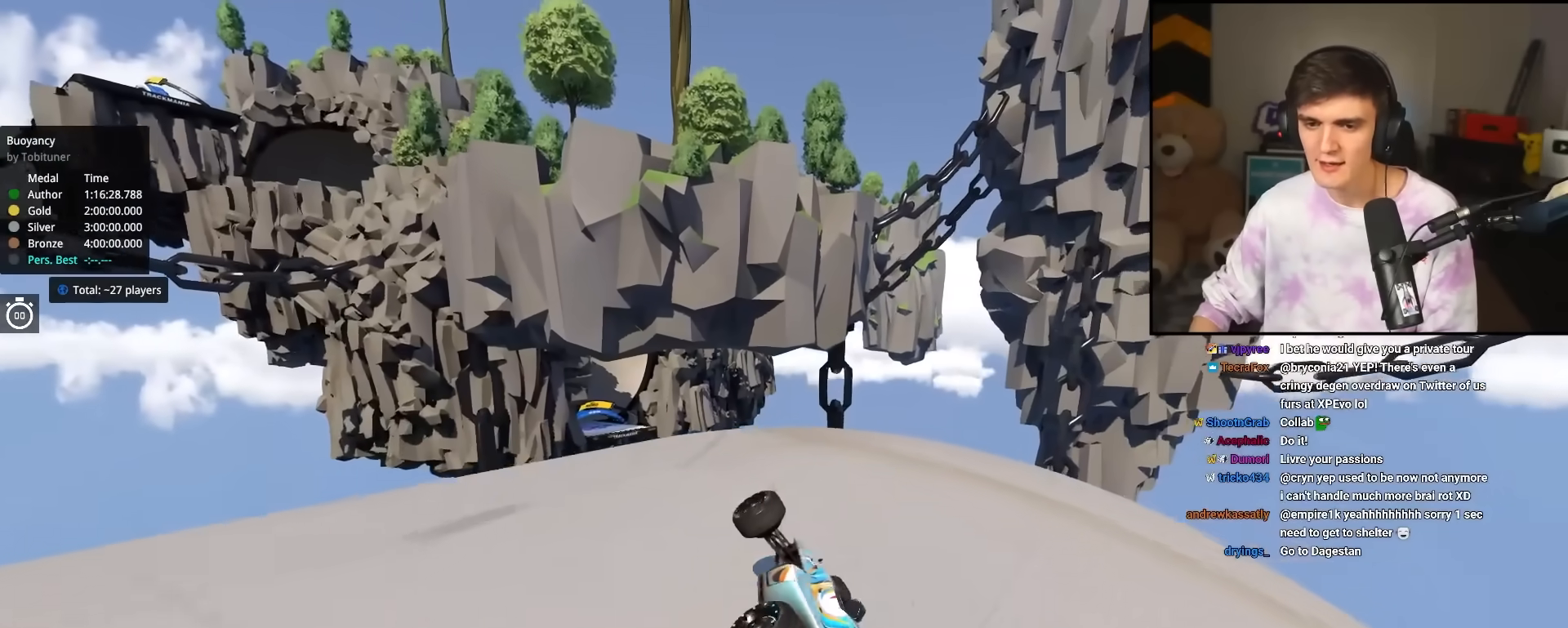
{"keys": ["up"], "events": [[67, "right", "down"], [167, "right", "up"]]}
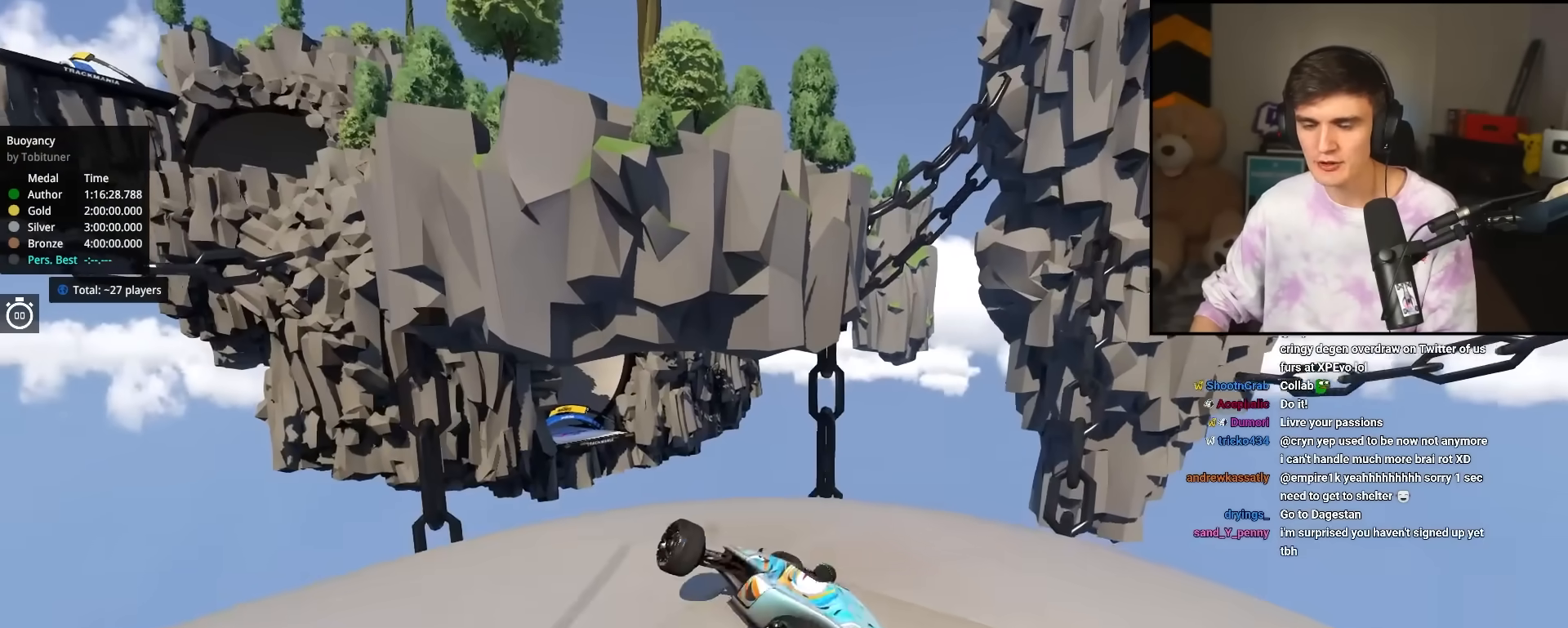
{"keys": ["up"], "events": []}
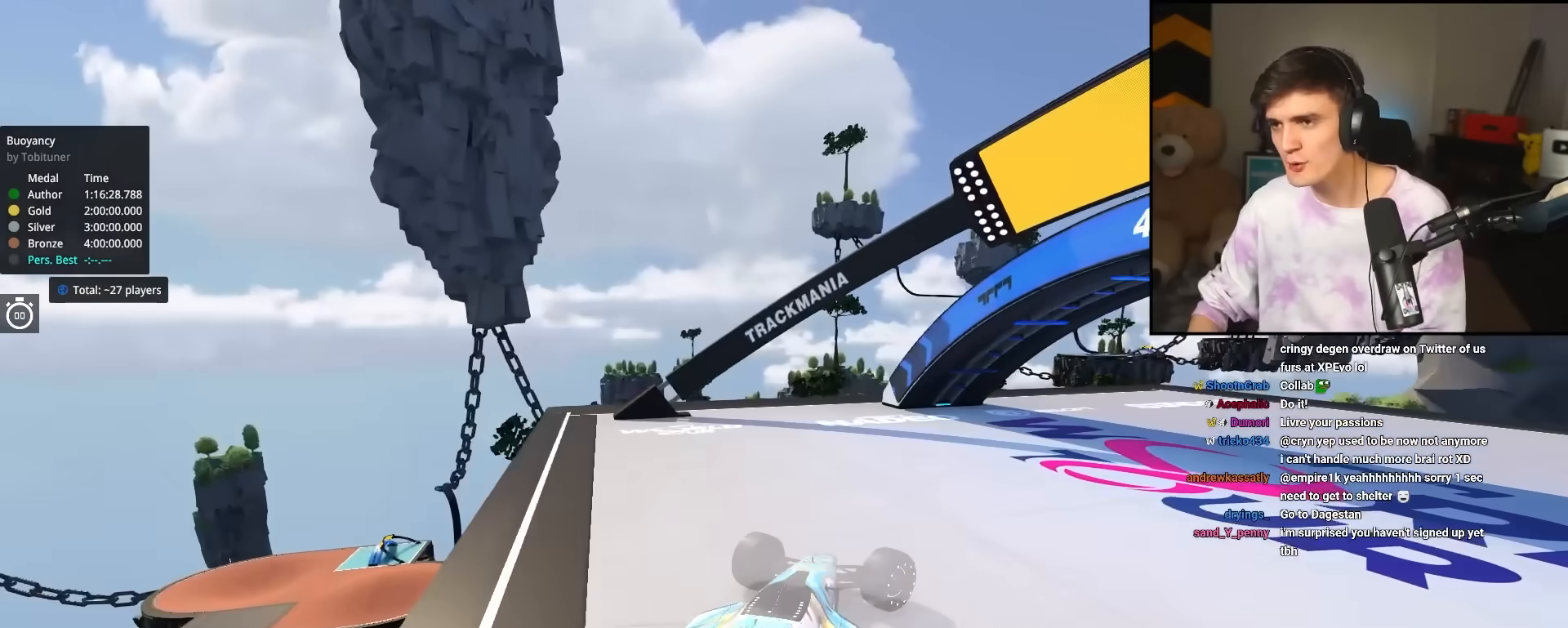
{"keys": ["up"], "events": []}
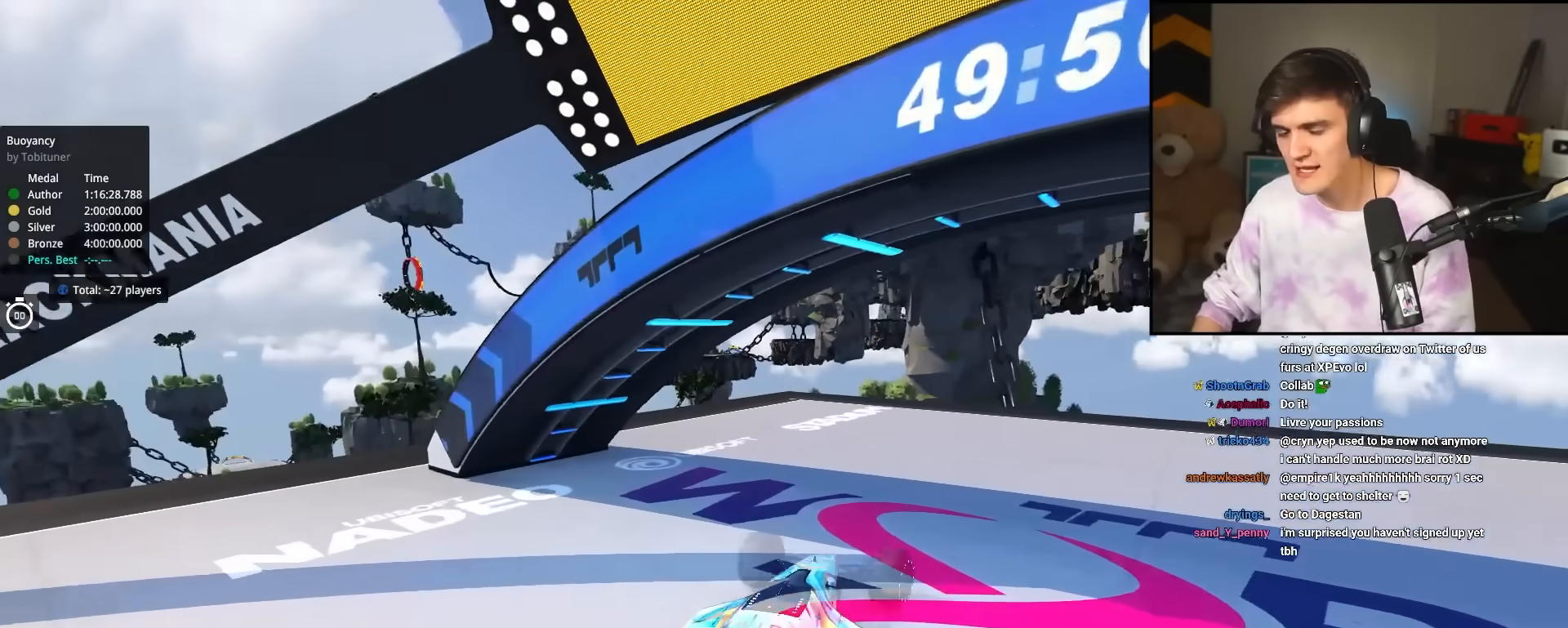
{"keys": ["right", "up"], "events": [[67, "right", "down"]]}
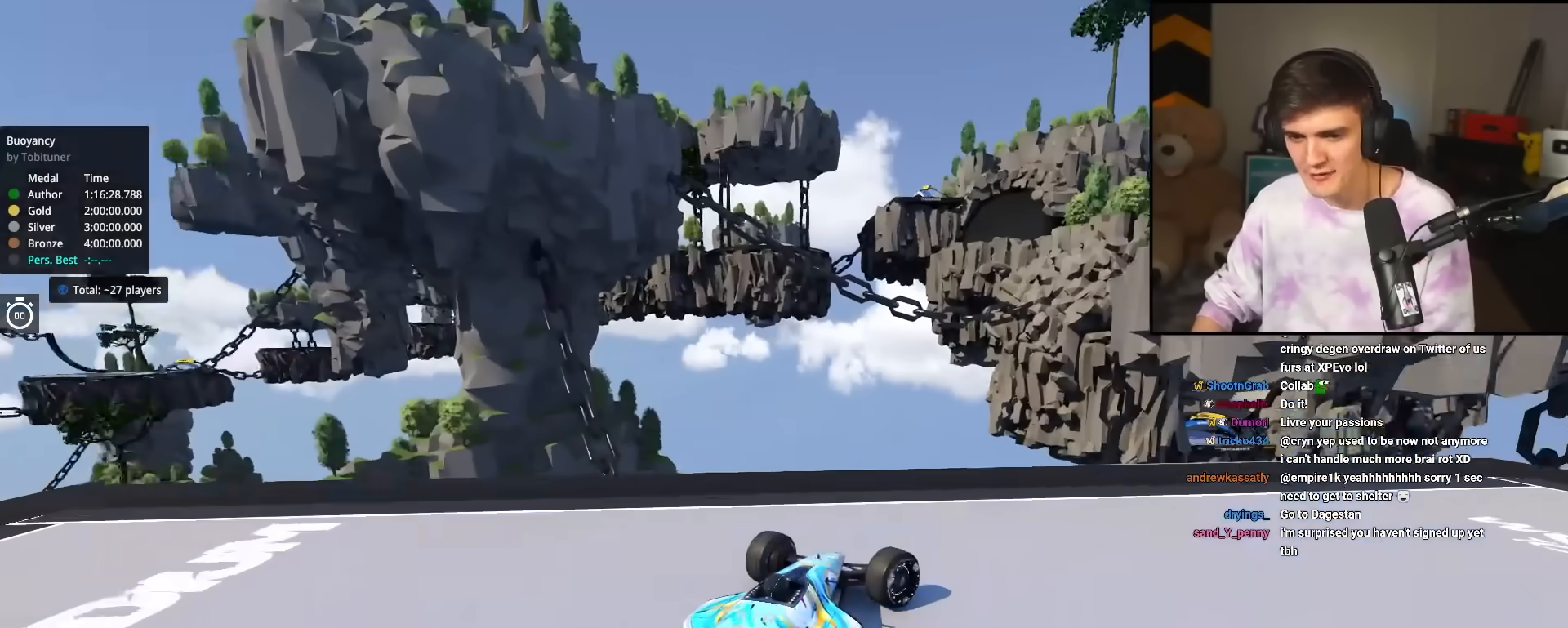
{"keys": ["up"], "events": [[83, "right", "up"]]}
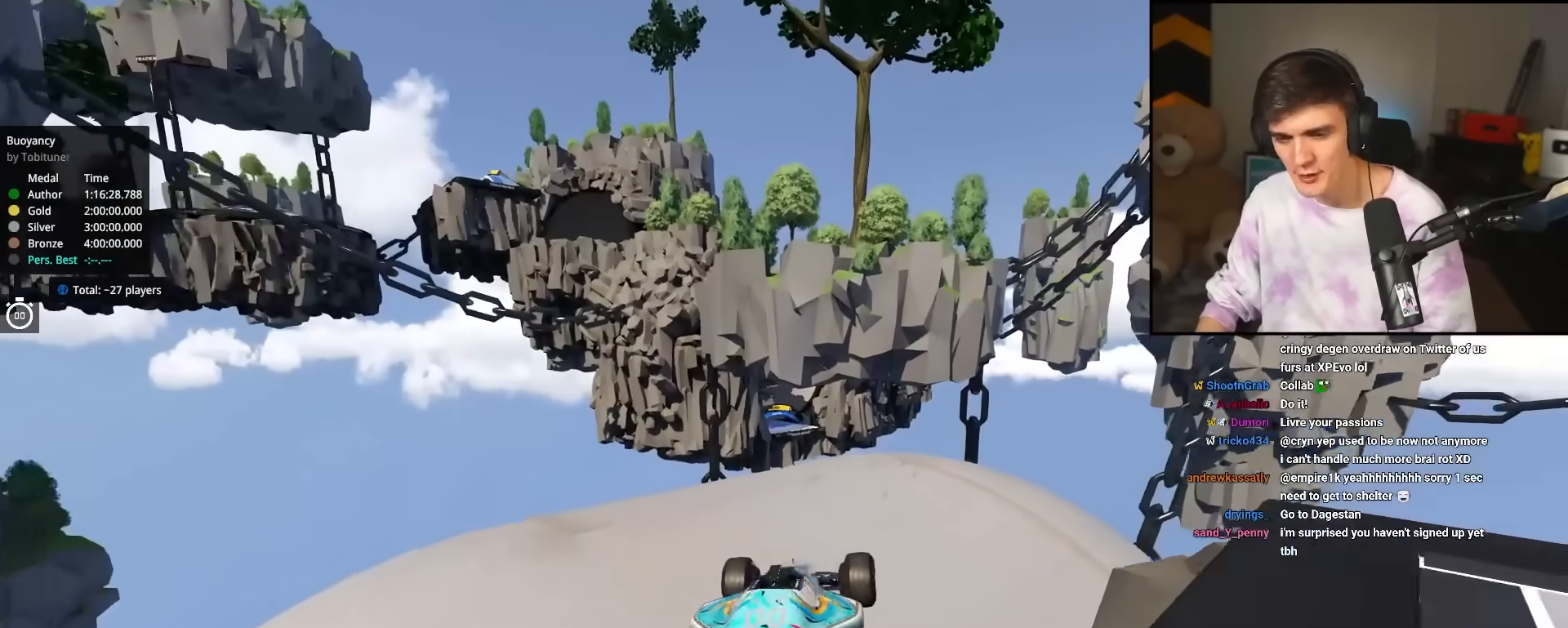
{"keys": ["left", "up"], "events": [[50, "left", "down"], [150, "brake", "down"], [250, "brake", "up"]]}
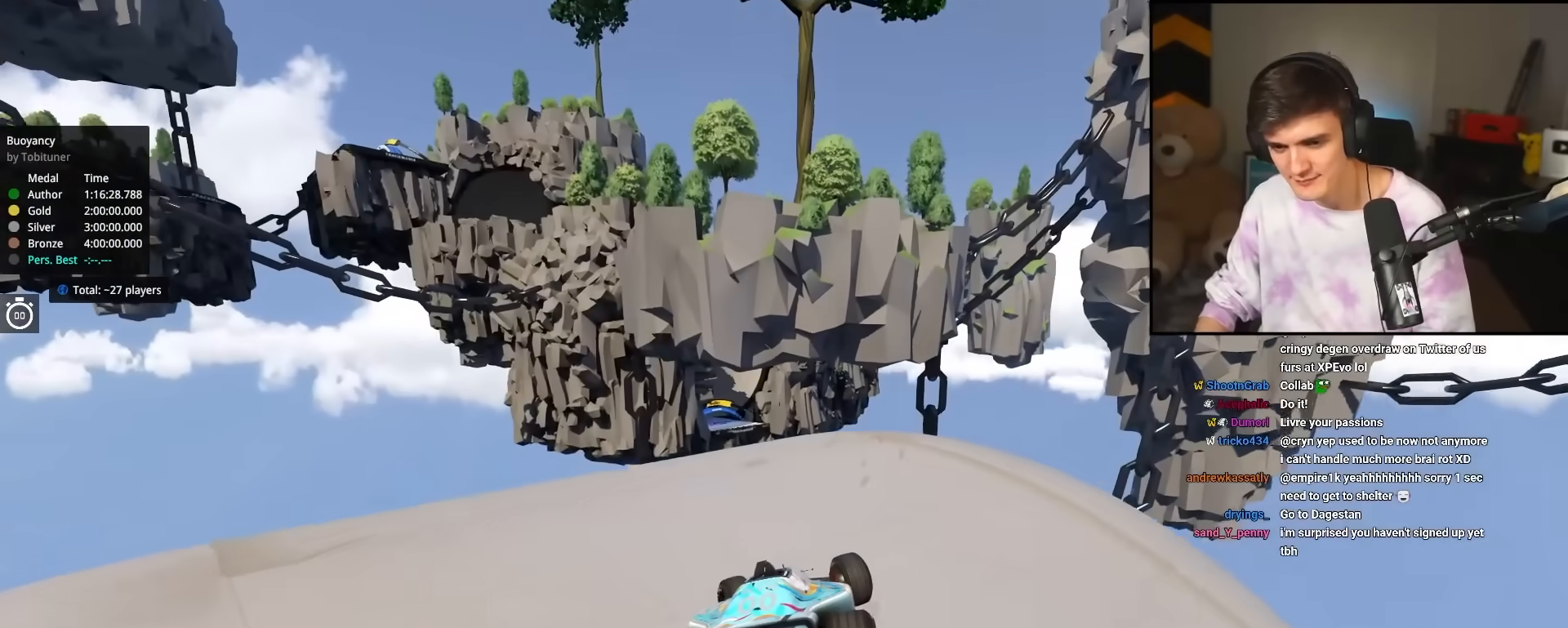
{"keys": ["left", "up"], "events": [[167, "left", "up"], [167, "right", "down"], [350, "right", "up"], [450, "left", "down"]]}
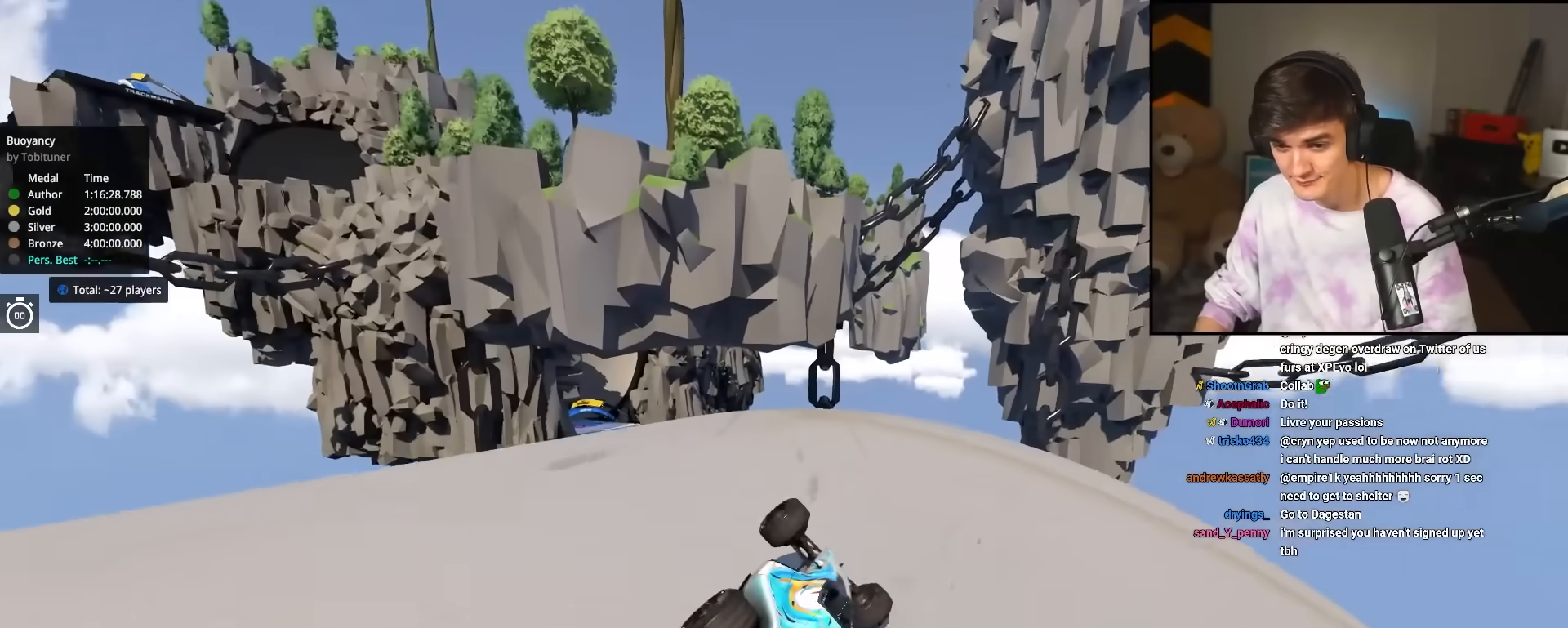
{"keys": ["up"], "events": [[33, "left", "up"], [183, "left", "down"], [317, "left", "up"], [367, "left", "down"], [500, "left", "up"]]}
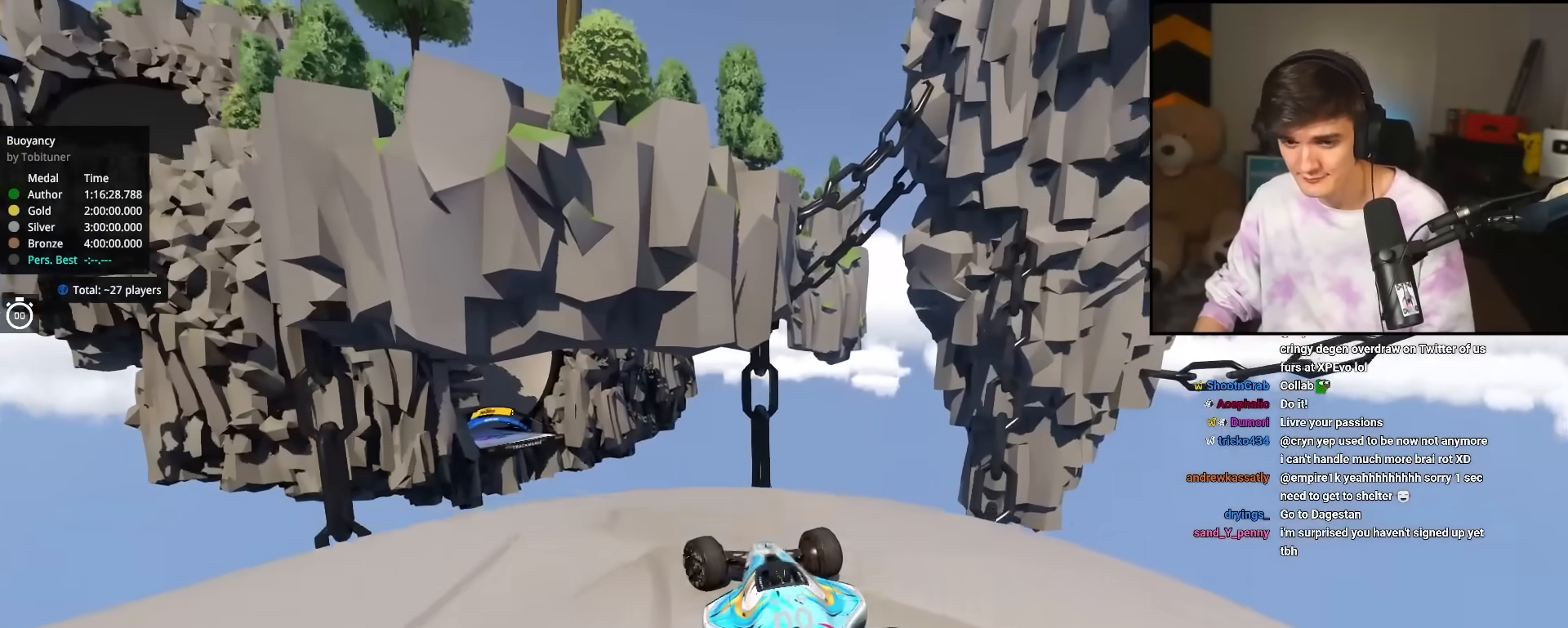
{"keys": ["brake", "left", "up"], "events": [[100, "right", "down"], [150, "right", "up"], [433, "brake", "down"], [433, "left", "down"]]}
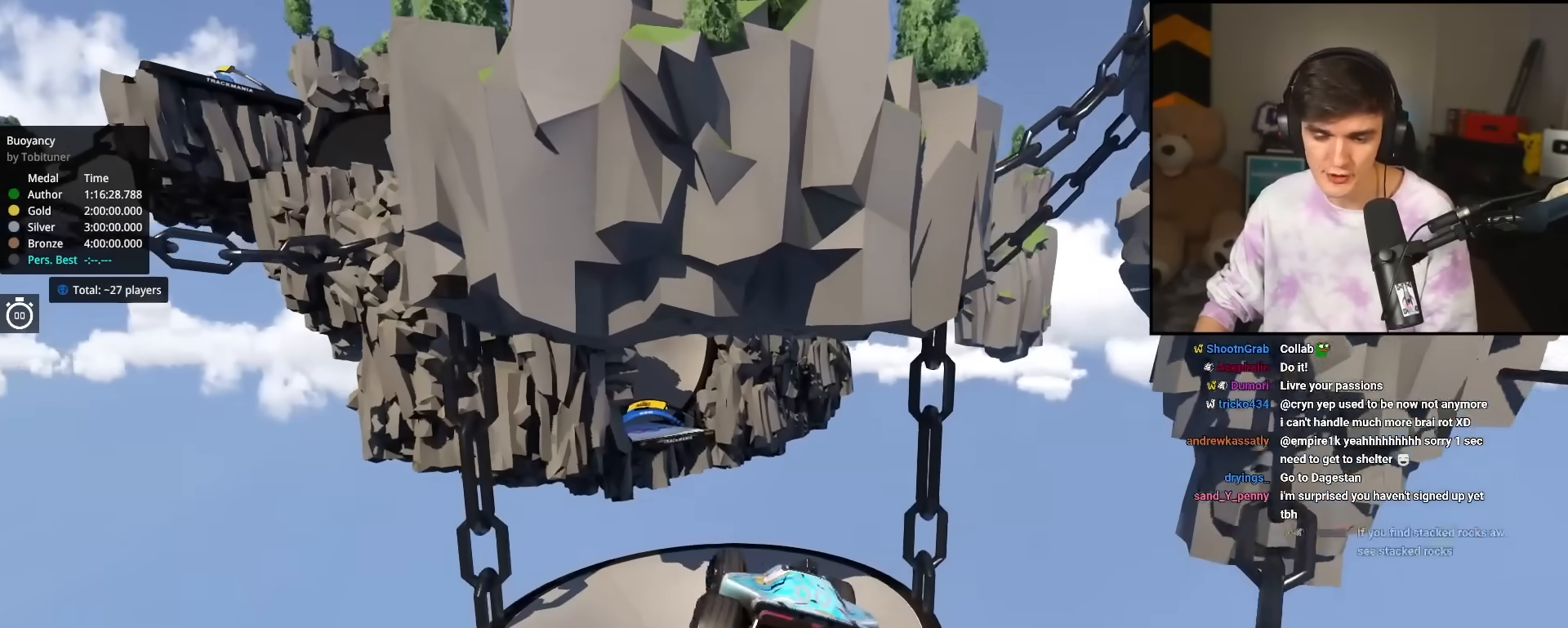
{"keys": ["left", "up"], "events": [[33, "brake", "up"]]}
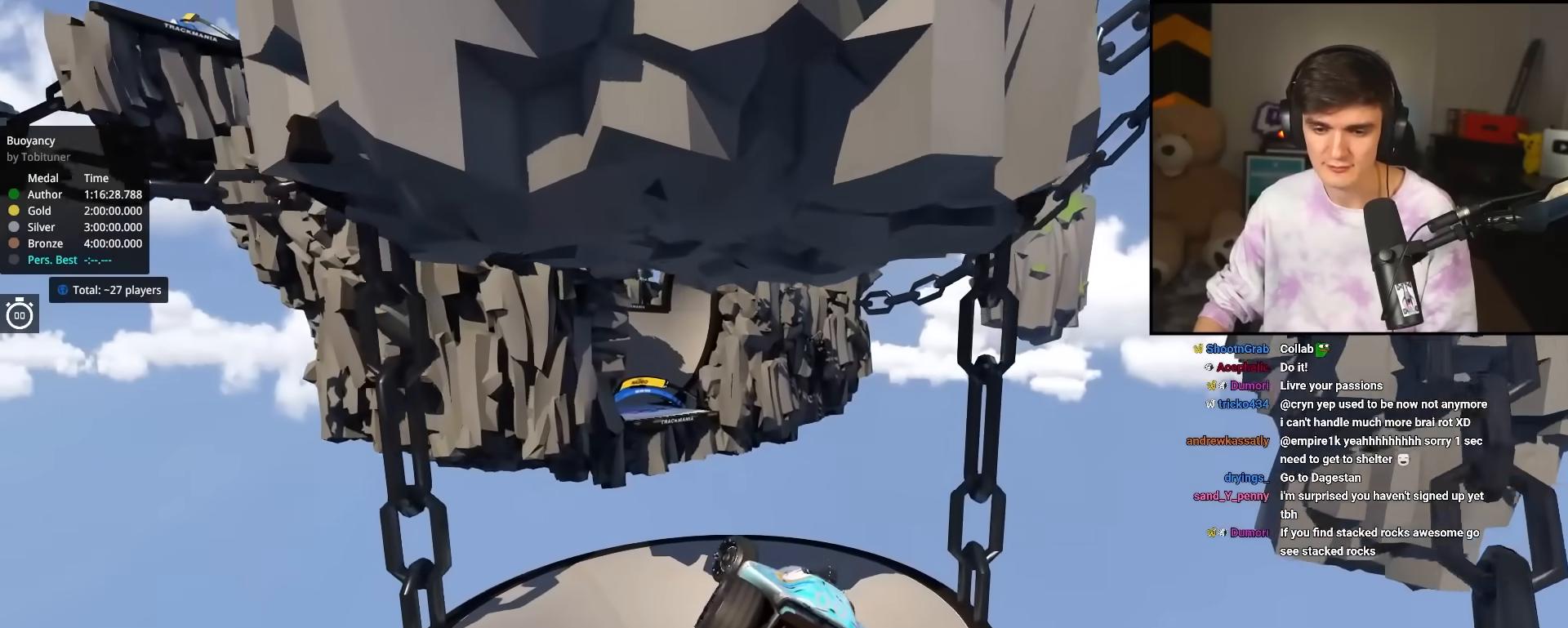
{"keys": ["up"], "events": [[233, "left", "up"], [233, "right", "down"], [367, "right", "up"]]}
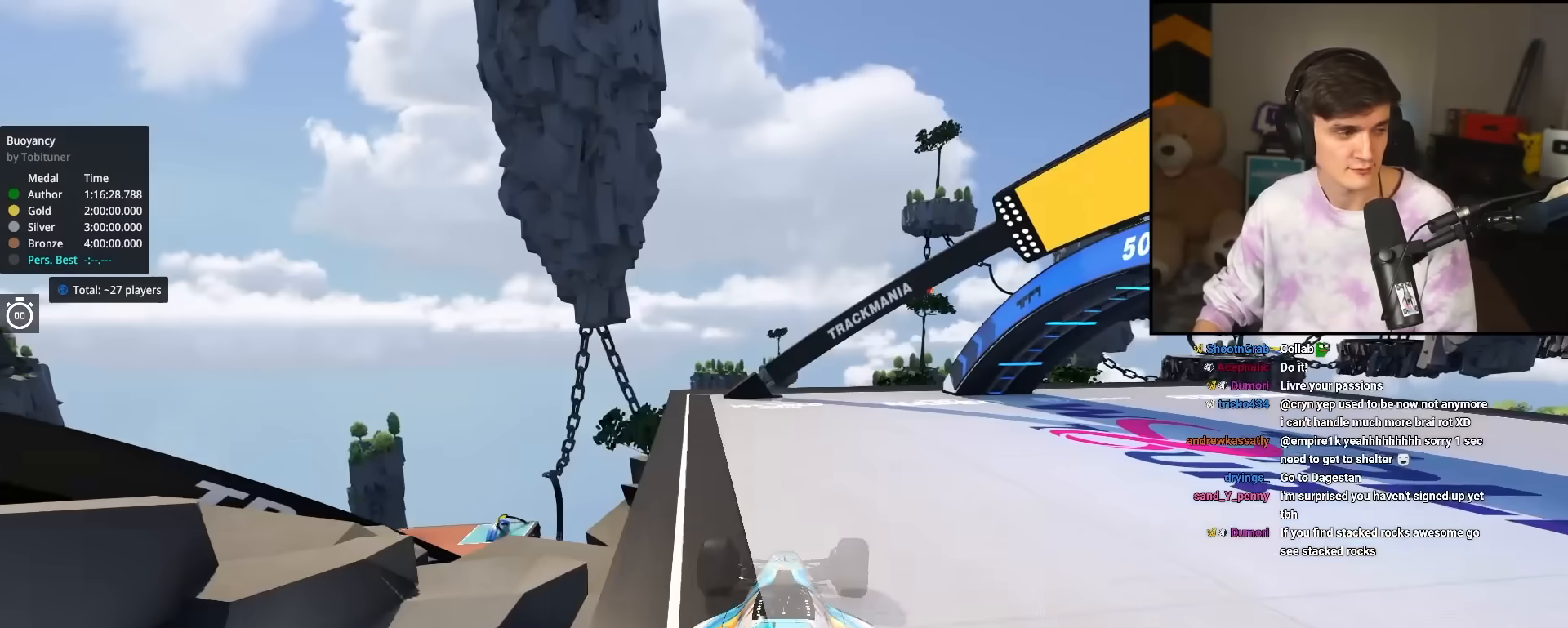
{"keys": ["up"], "events": []}
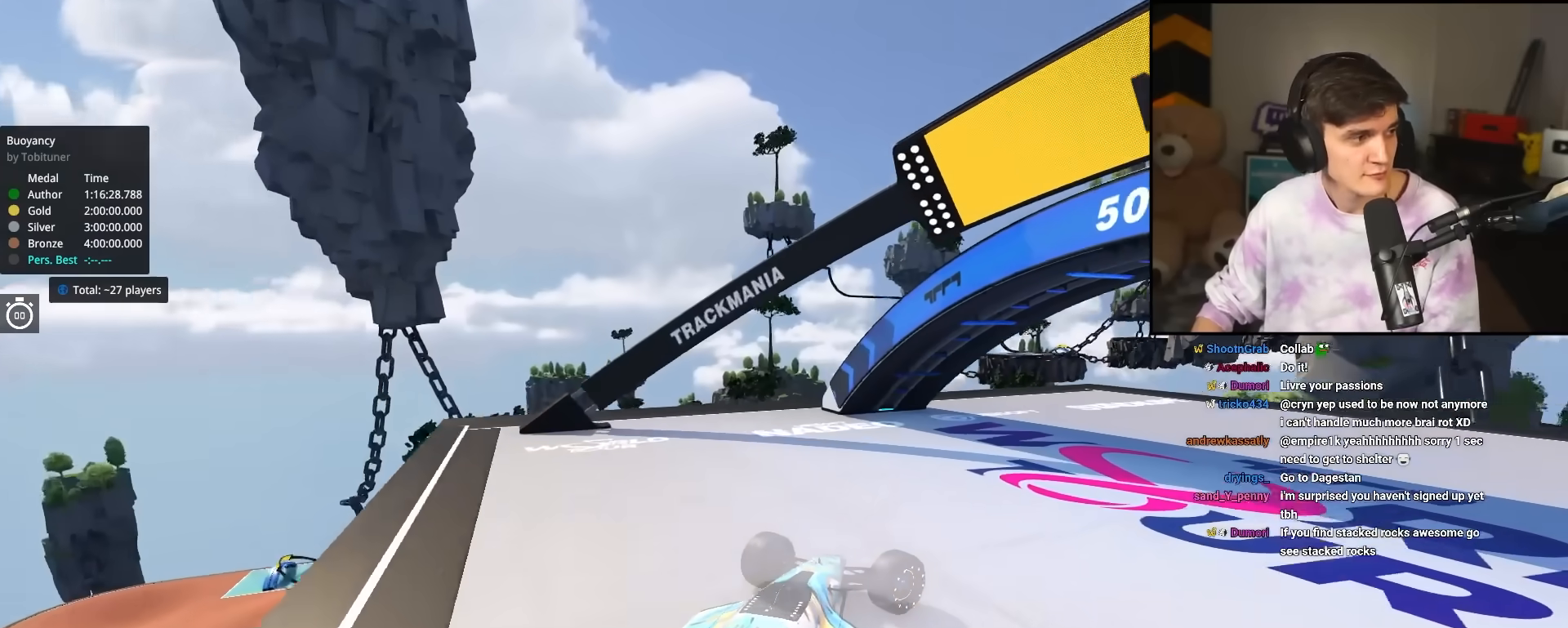
{"keys": ["right", "up"], "events": [[400, "right", "down"]]}
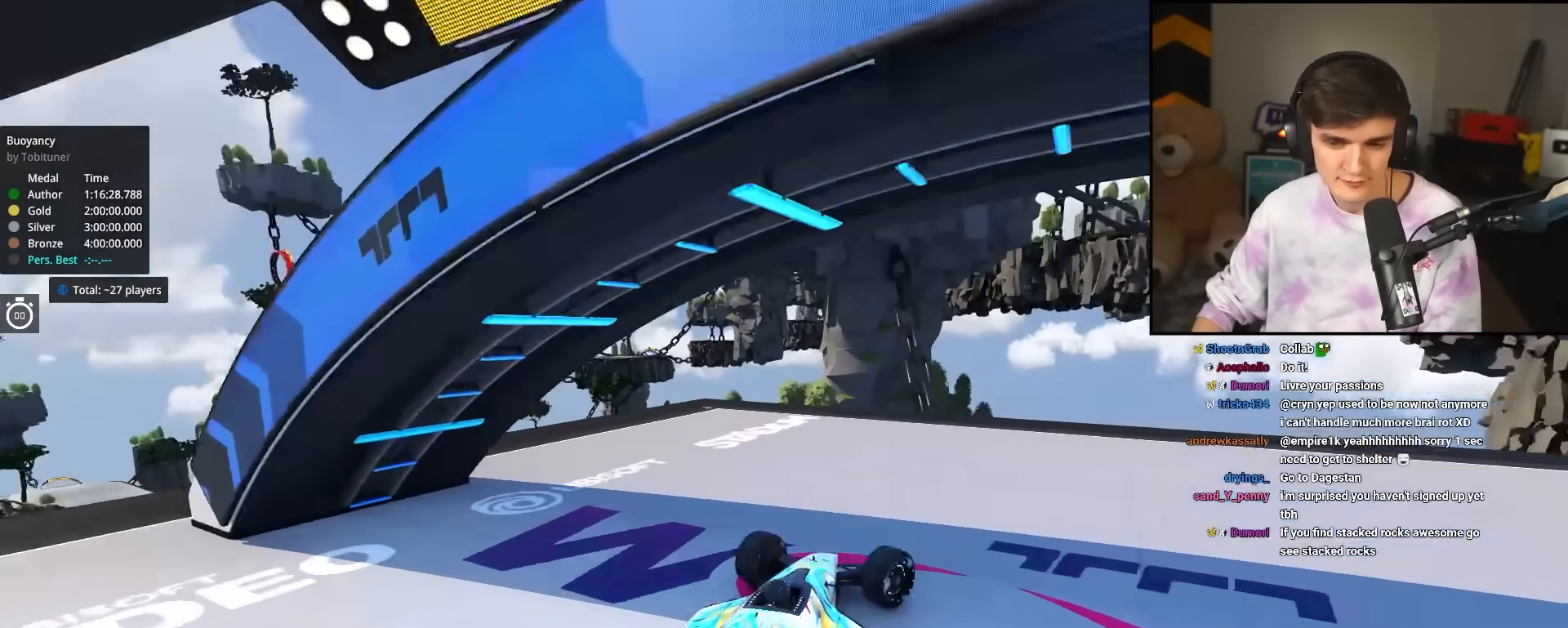
{"keys": ["up"], "events": [[500, "right", "up"]]}
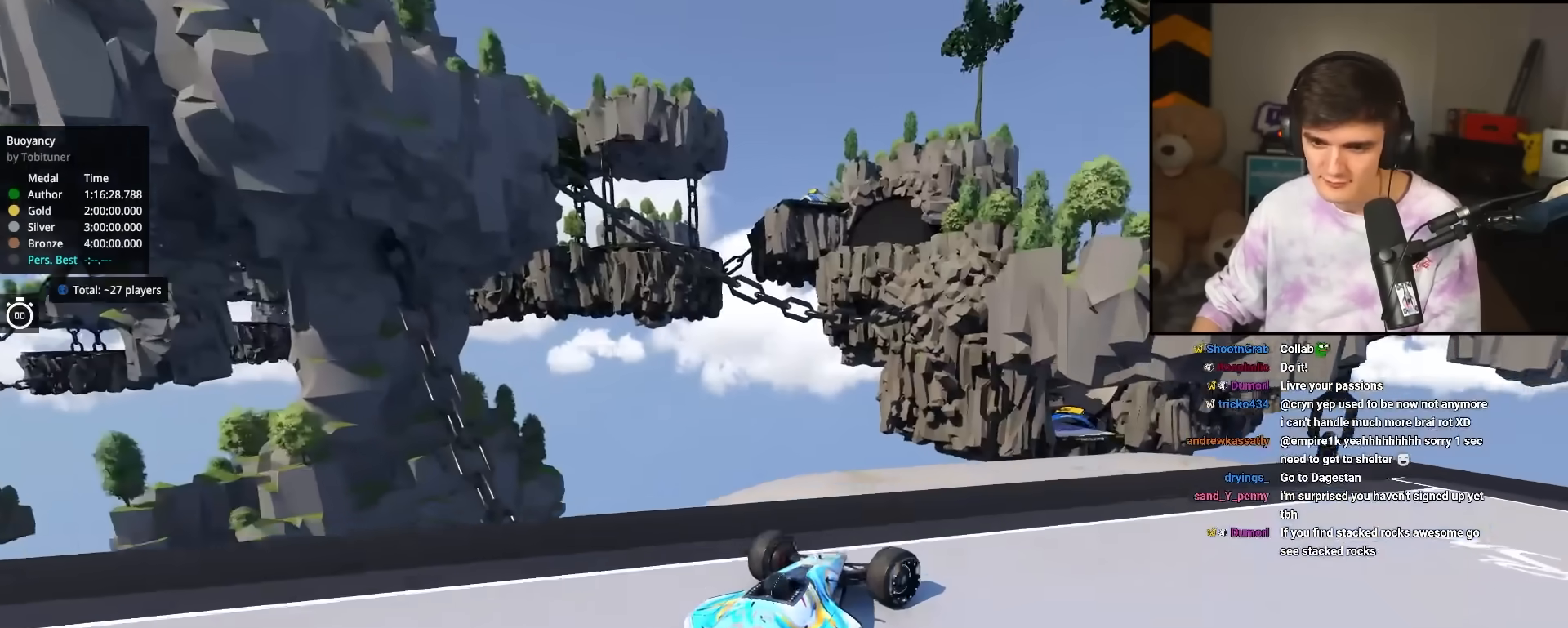
{"keys": ["left", "up"], "events": [[383, "left", "down"]]}
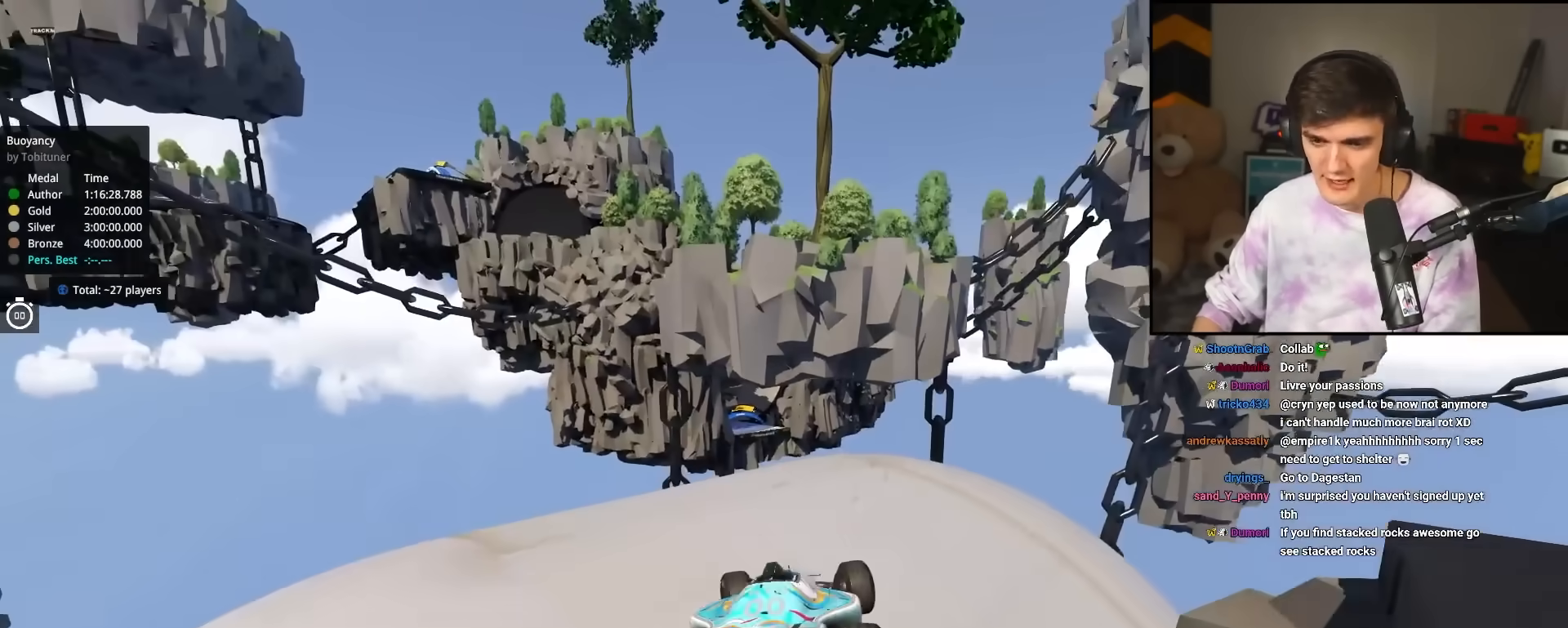
{"keys": ["up"], "events": [[33, "brake", "down"], [117, "brake", "up"], [450, "left", "up"]]}
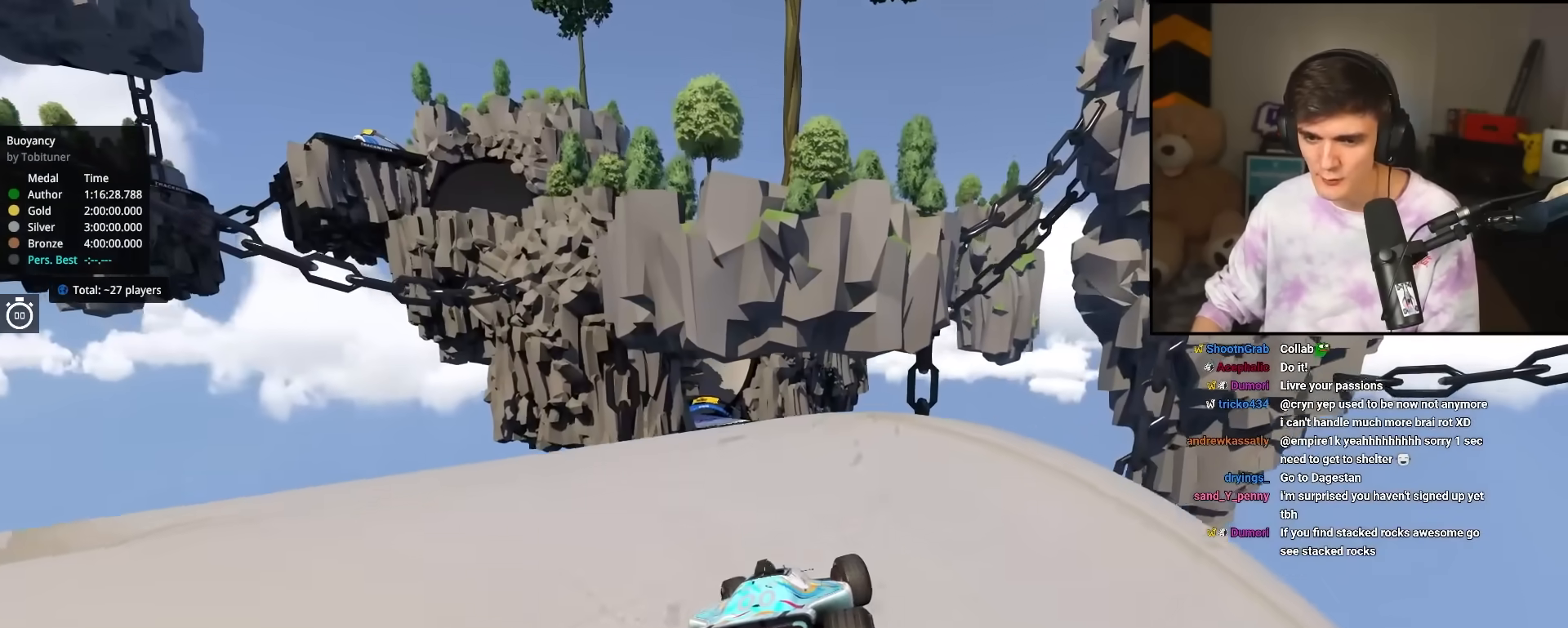
{"keys": ["up"], "events": []}
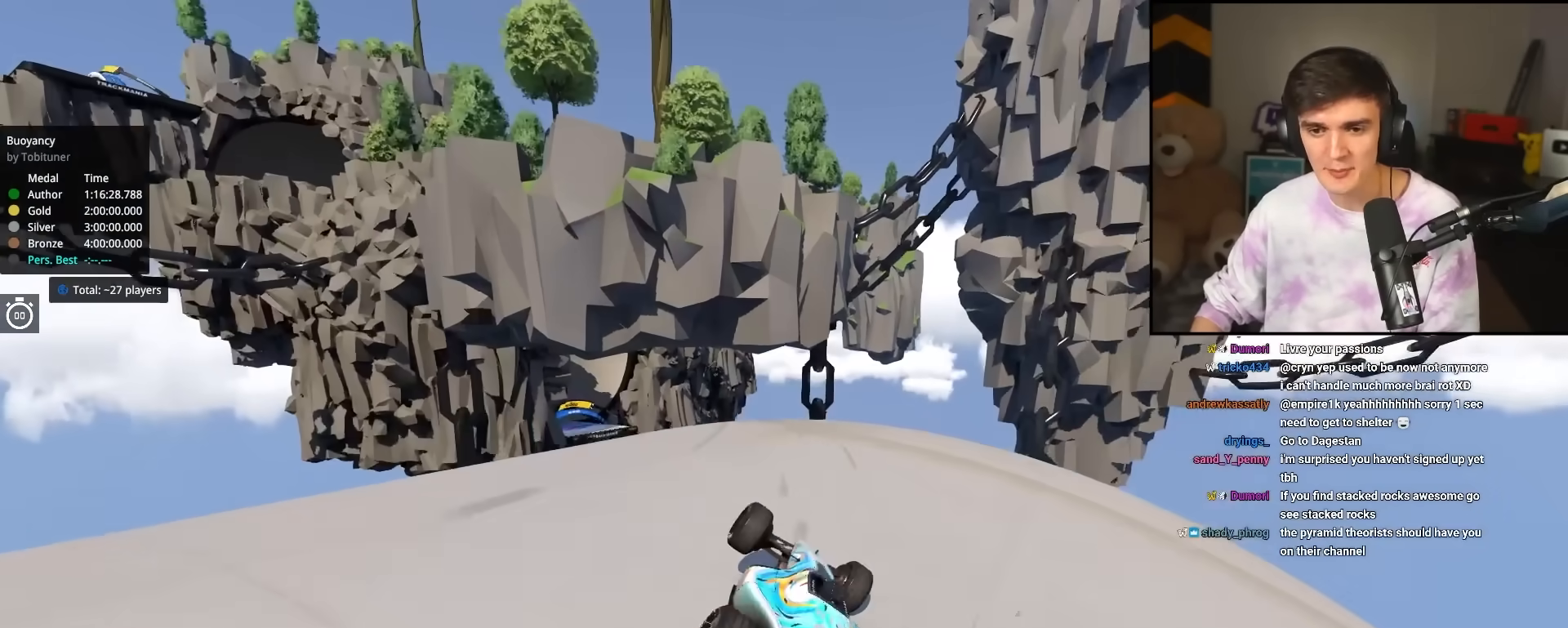
{"keys": ["up"], "events": [[50, "left", "down"], [283, "left", "up"], [383, "right", "down"], [433, "right", "up"]]}
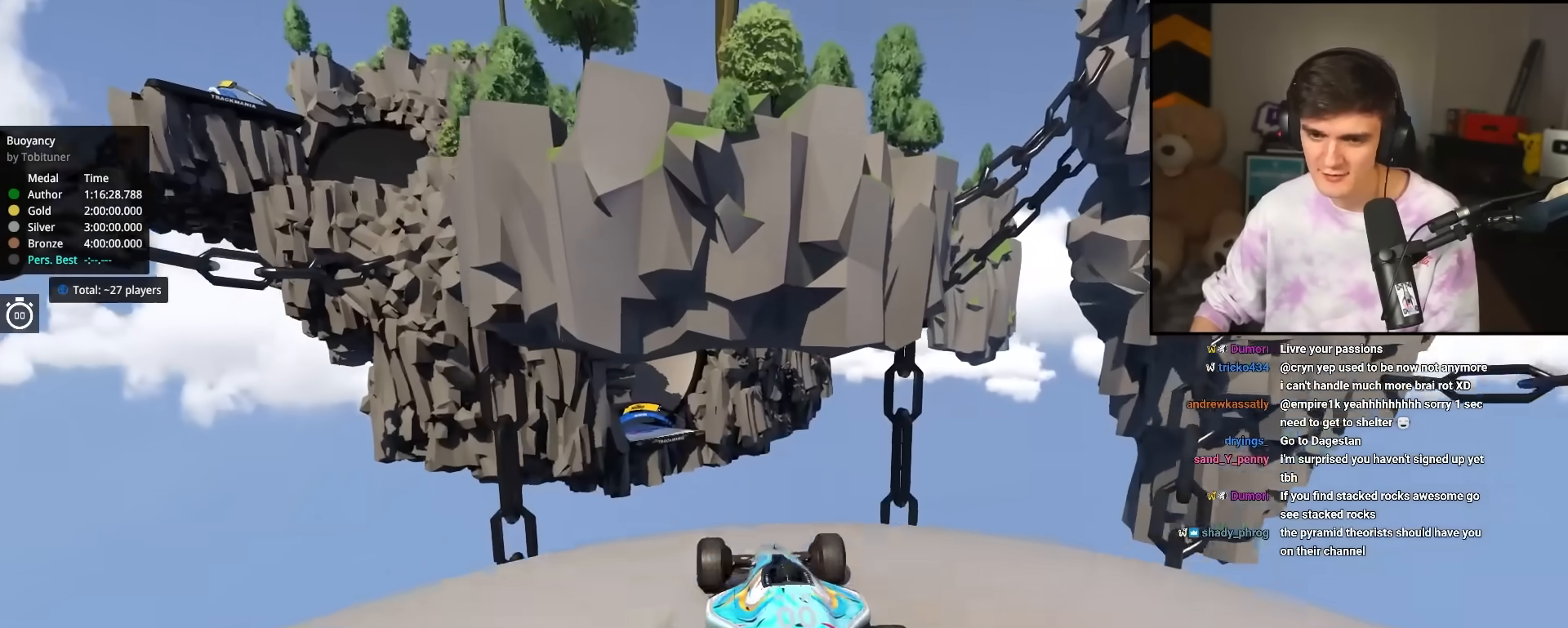
{"keys": ["left", "up"], "events": [[250, "left", "down"], [300, "brake", "down"], [400, "brake", "up"]]}
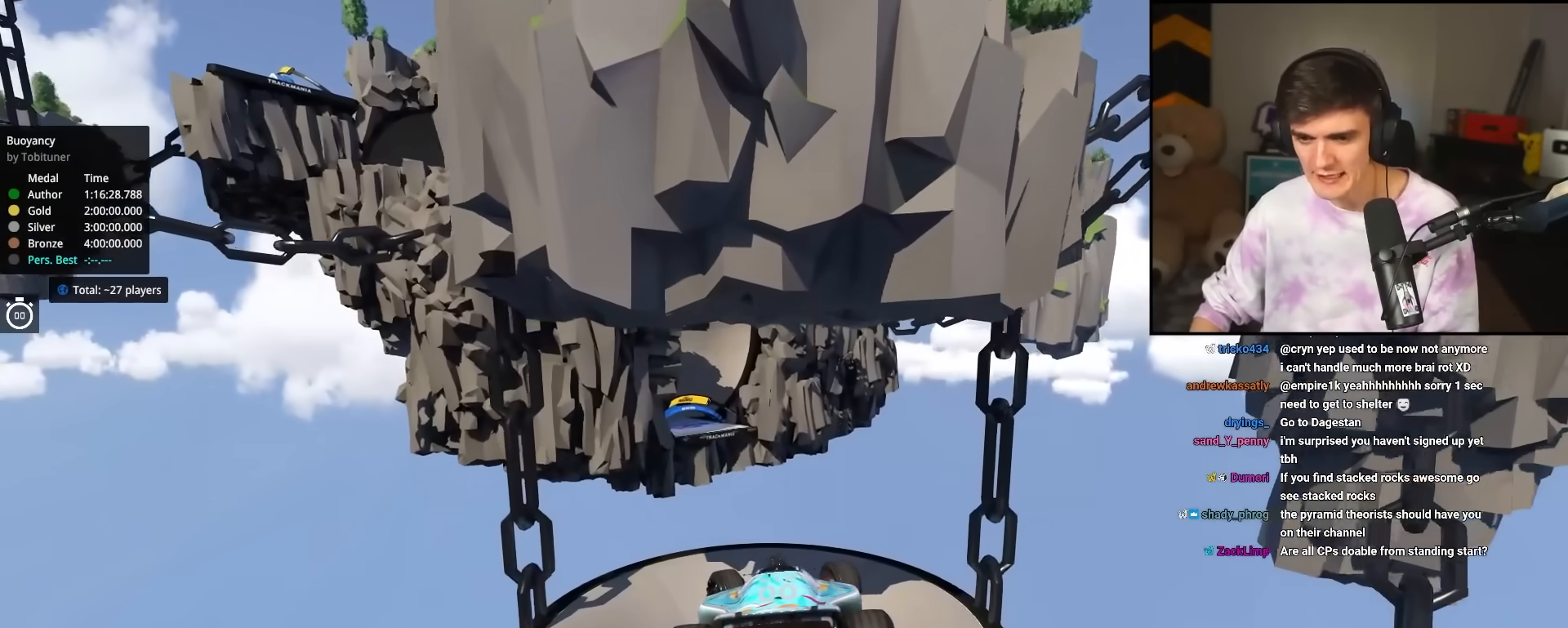
{"keys": ["left", "up"], "events": []}
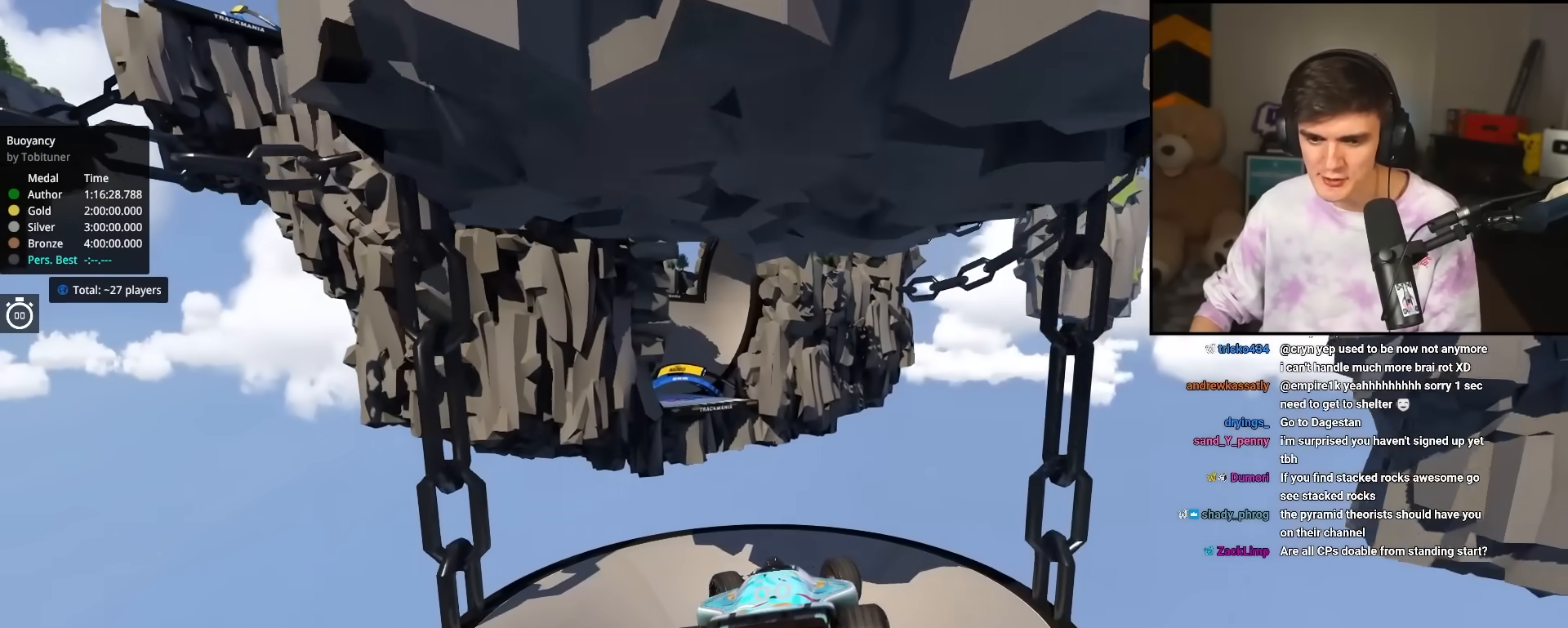
{"keys": ["up"], "events": [[150, "left", "up"]]}
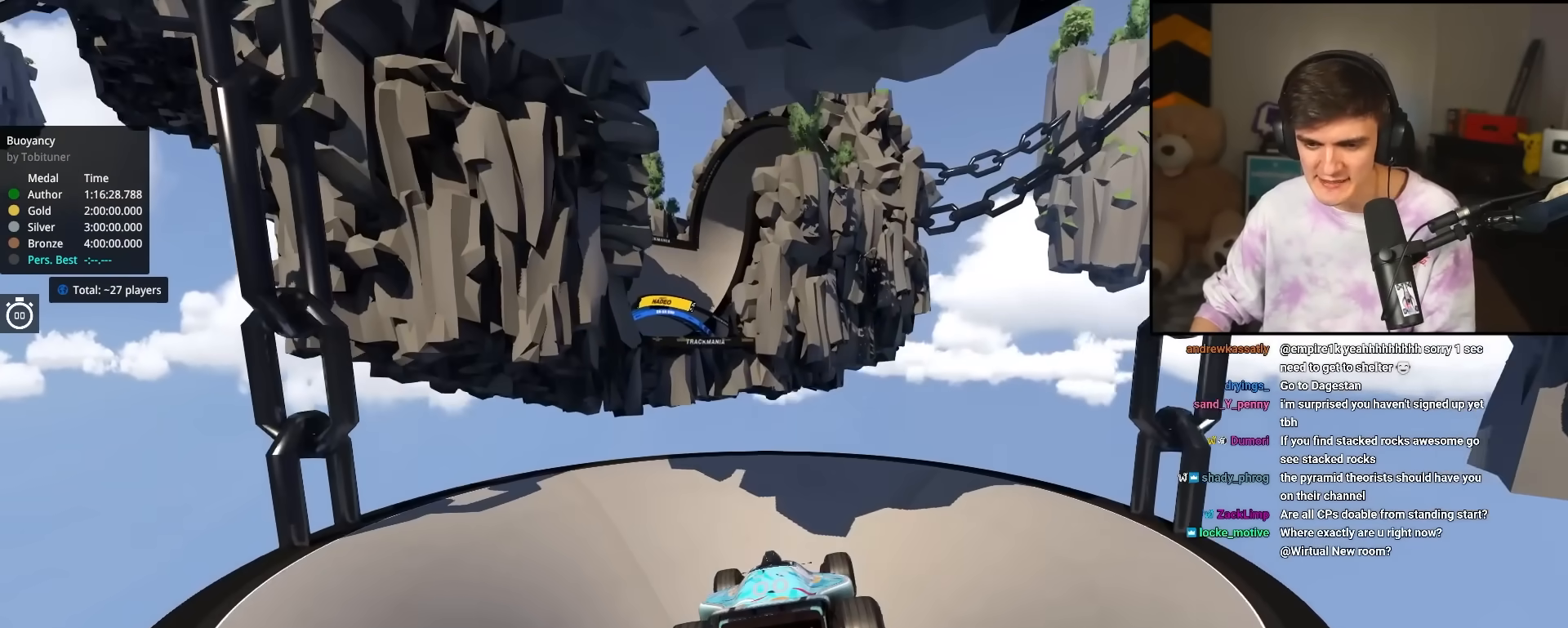
{"keys": ["up"], "events": []}
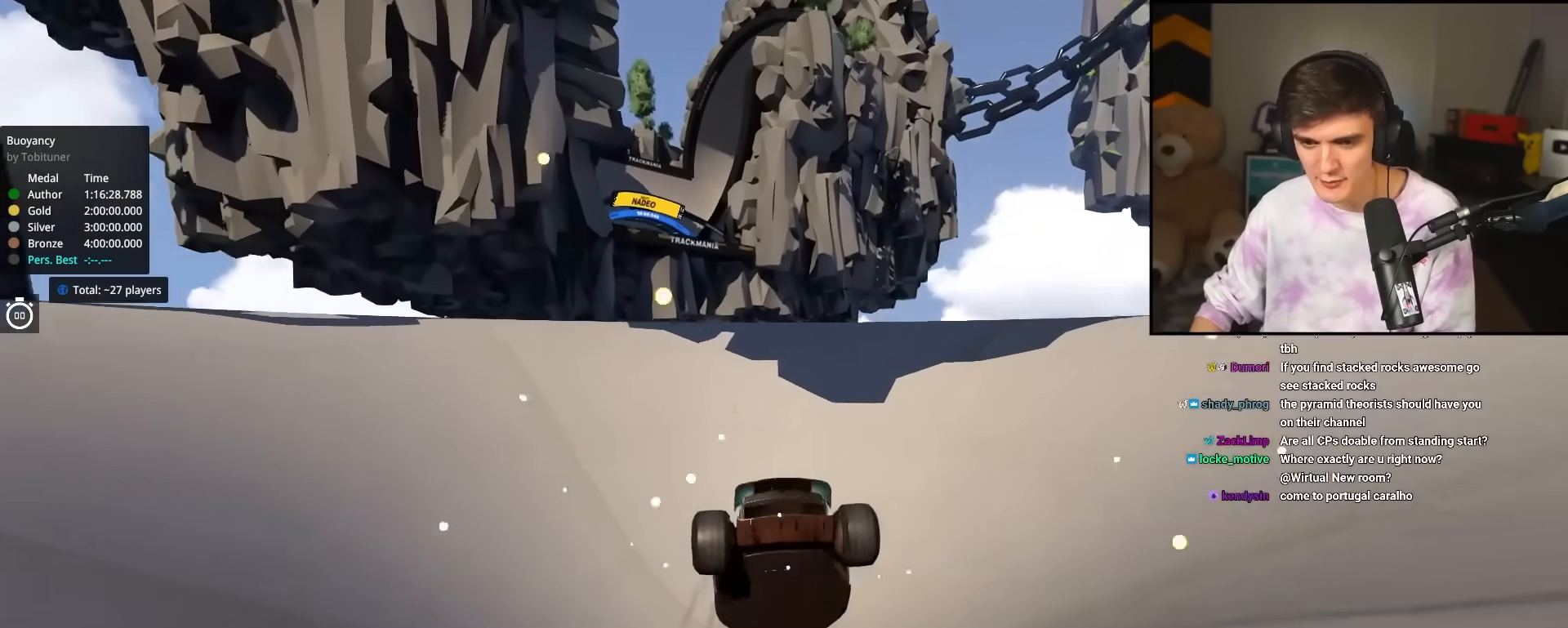
{"keys": ["up"], "events": []}
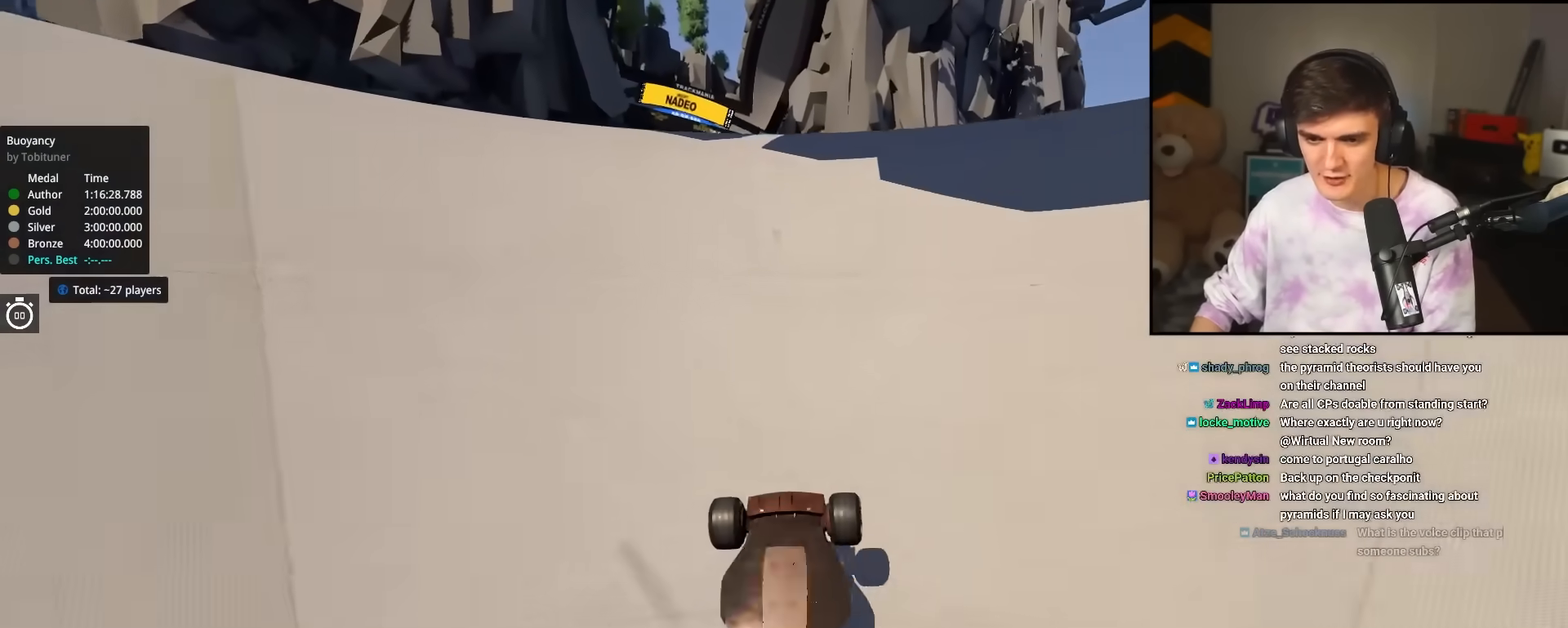
{"keys": ["up"], "events": []}
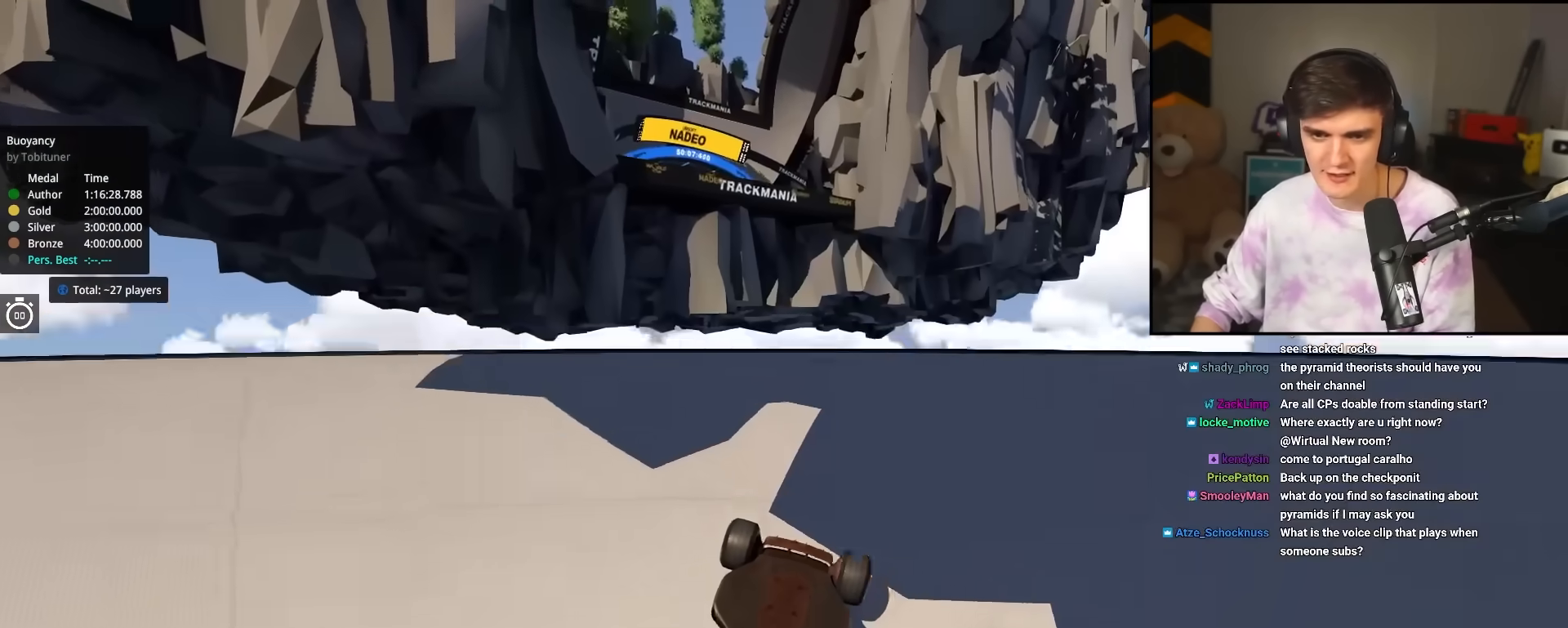
{"keys": ["up"], "events": []}
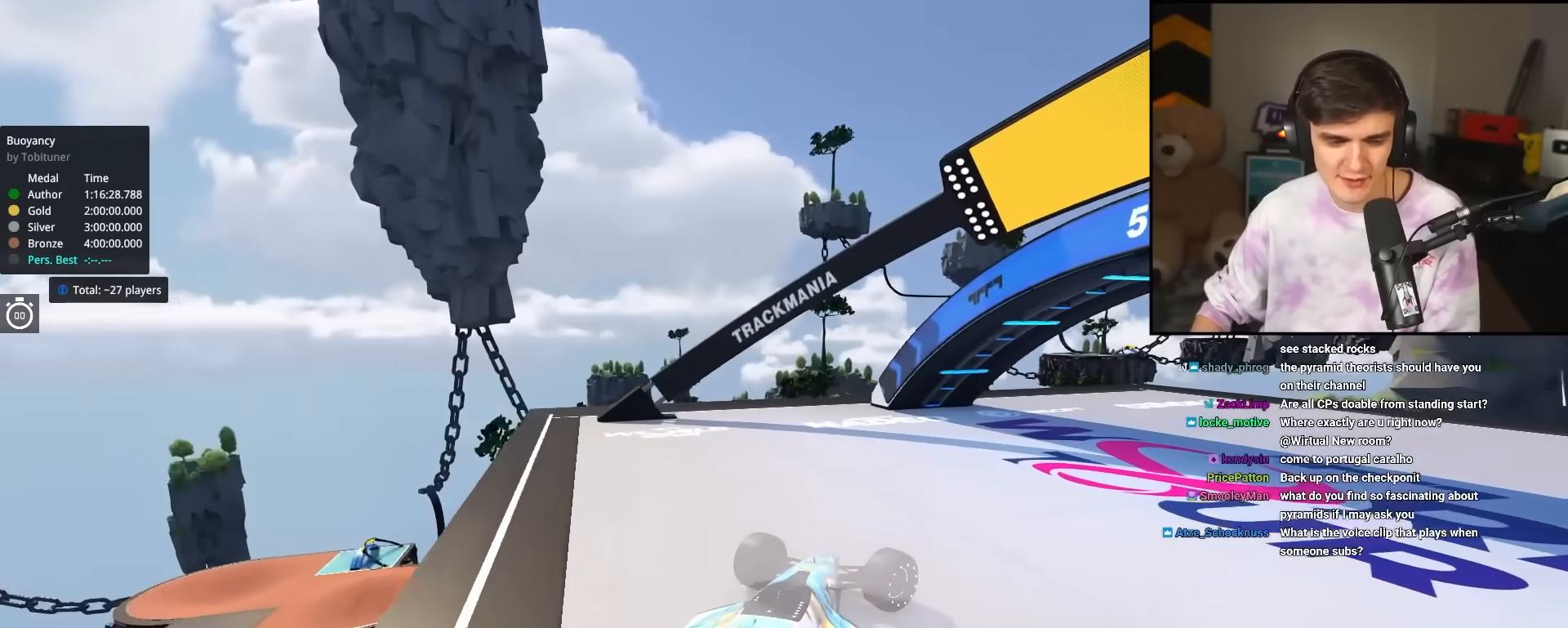
{"keys": ["up"], "events": []}
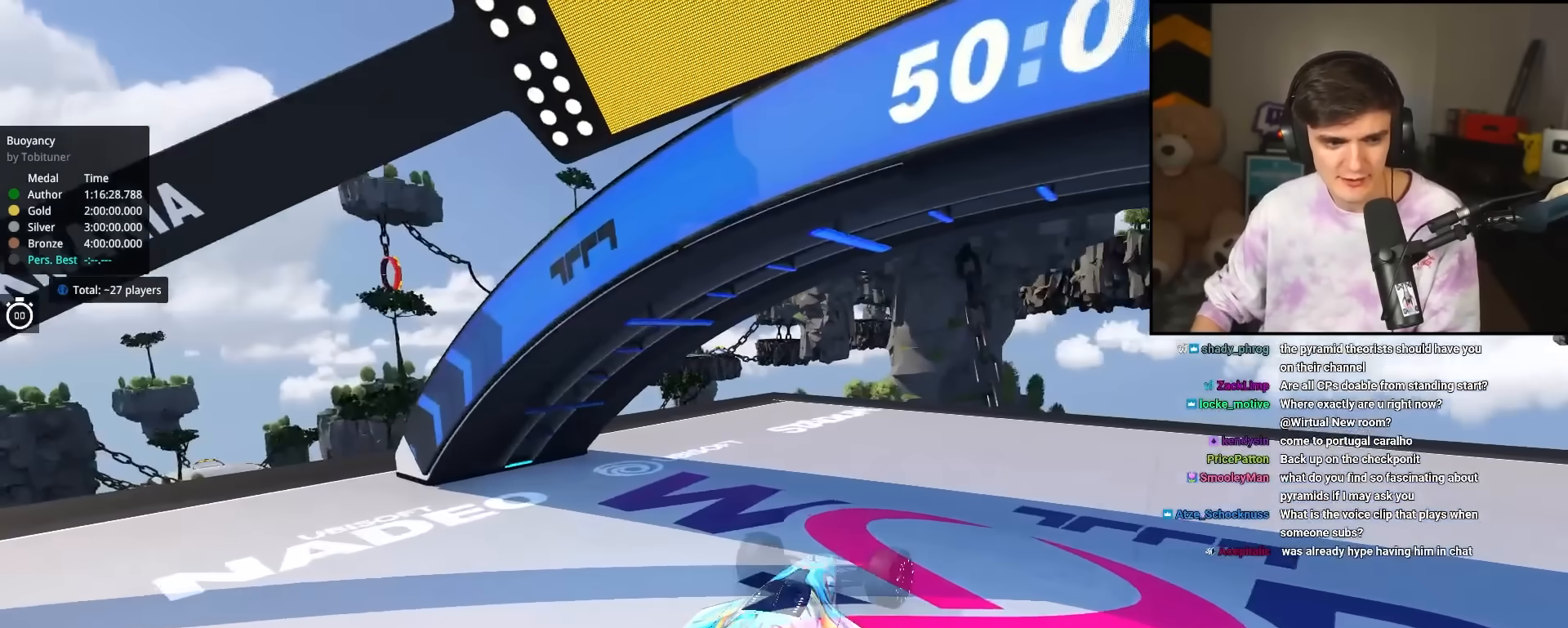
{"keys": ["right", "up"], "events": [[200, "right", "down"]]}